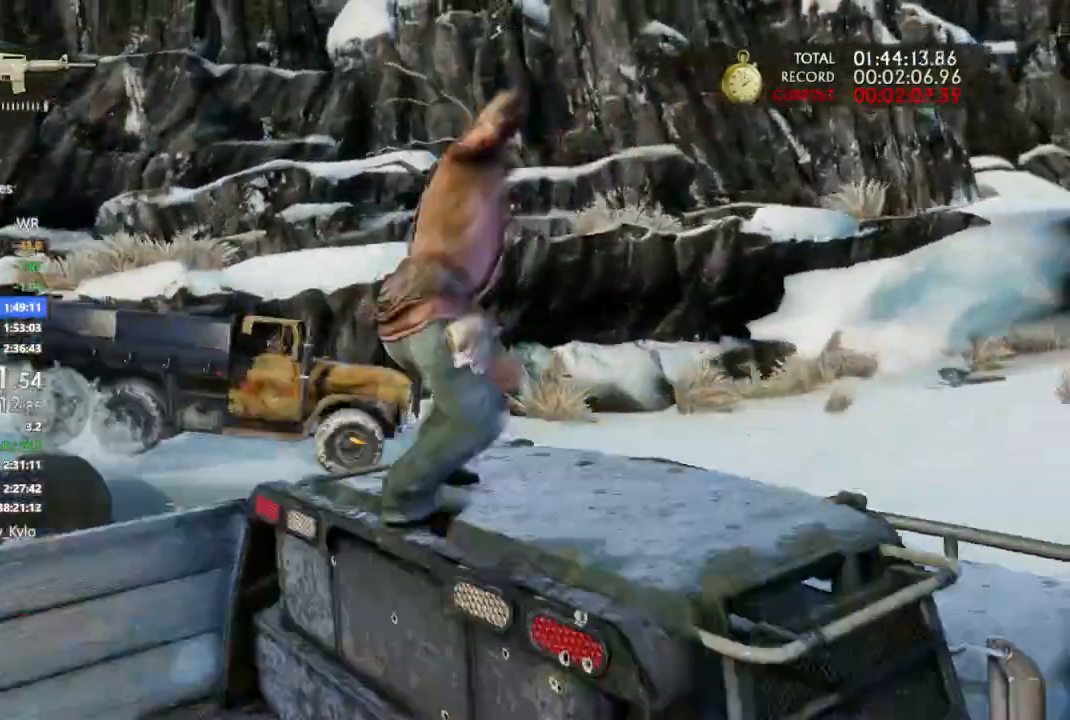
Gameplay with a controller (PlayStation layout); each line is a JSON object with the inputs held at the frame after it. "events" lists button and stick changes between this image and that frame as [ms after this image, input, new state], when the widget could be followed in between. Not read: L2 L3 R2 SQUARE.
{"buttons": [], "left_stick": "up", "right_stick": "center", "events": [[67, "CROSS", "down"], [467, "CROSS", "up"]]}
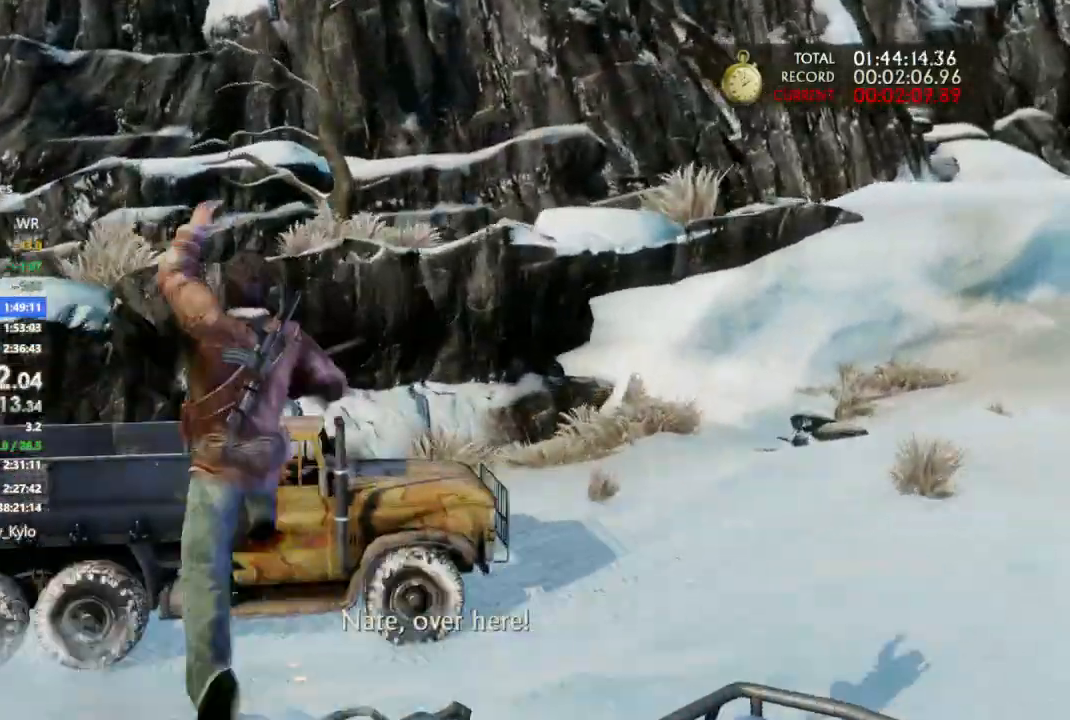
{"buttons": [], "left_stick": "up", "right_stick": "center", "events": []}
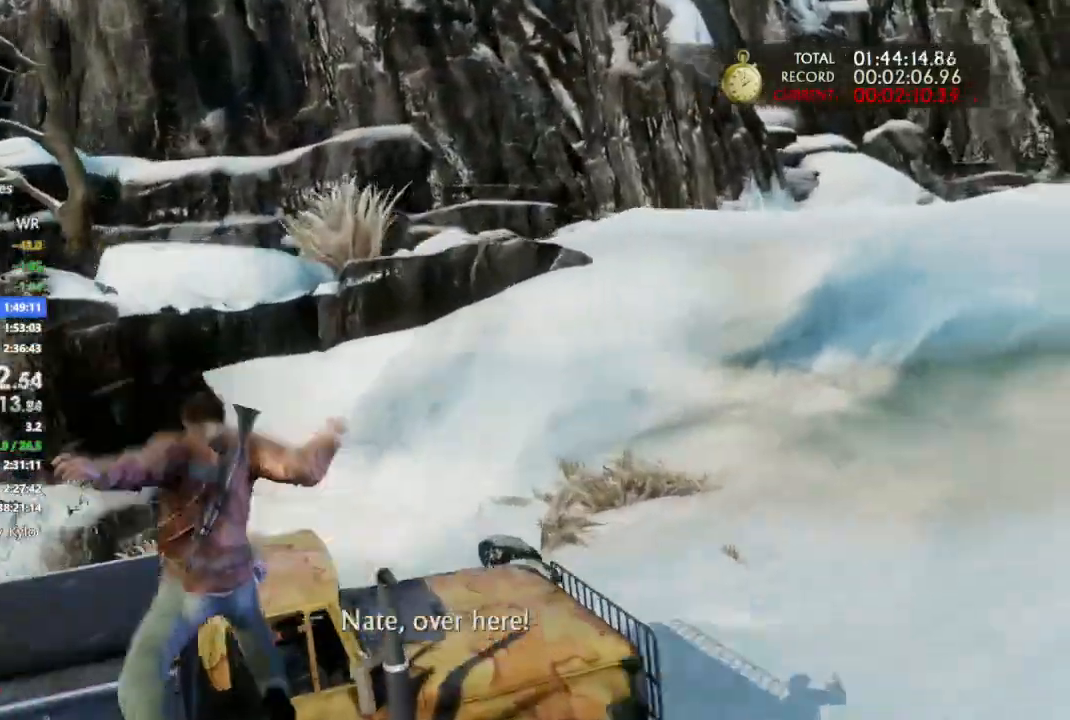
{"buttons": [], "left_stick": "center", "right_stick": "center", "events": [[67, "TRIANGLE", "down"], [167, "left_stick", "center"], [200, "TRIANGLE", "up"], [267, "TRIANGLE", "down"], [367, "TRIANGLE", "up"]]}
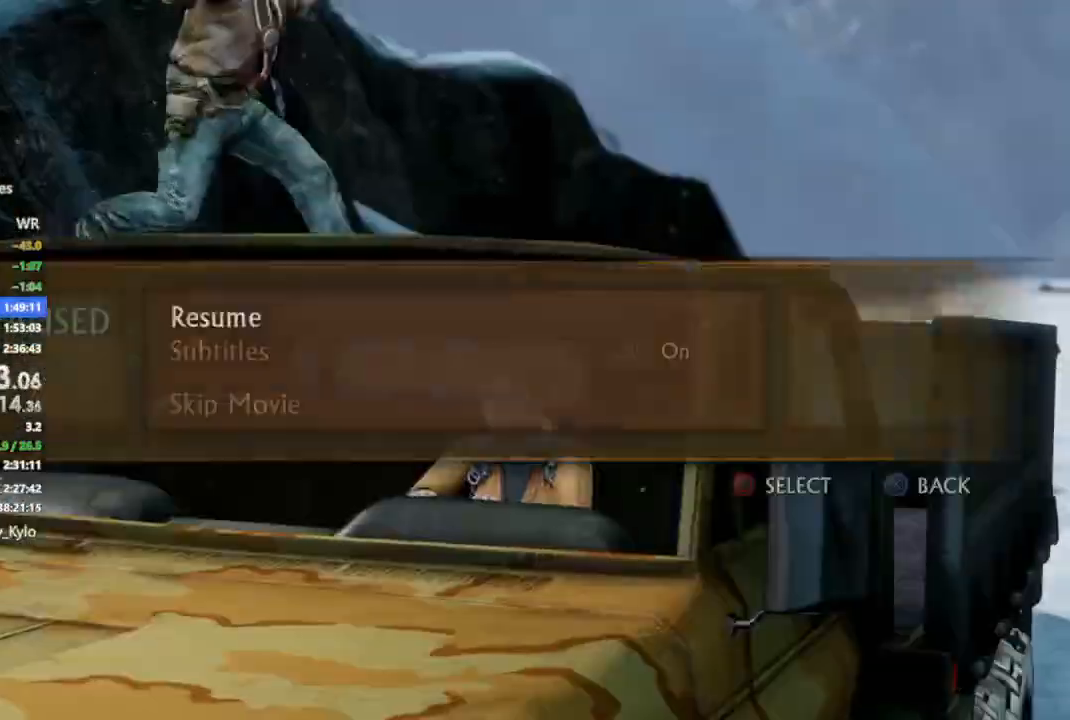
{"buttons": [], "left_stick": "center", "right_stick": "center", "events": [[33, "DPAD_UP", "down"], [100, "CIRCLE", "down"], [200, "CIRCLE", "up"], [200, "DPAD_UP", "up"]]}
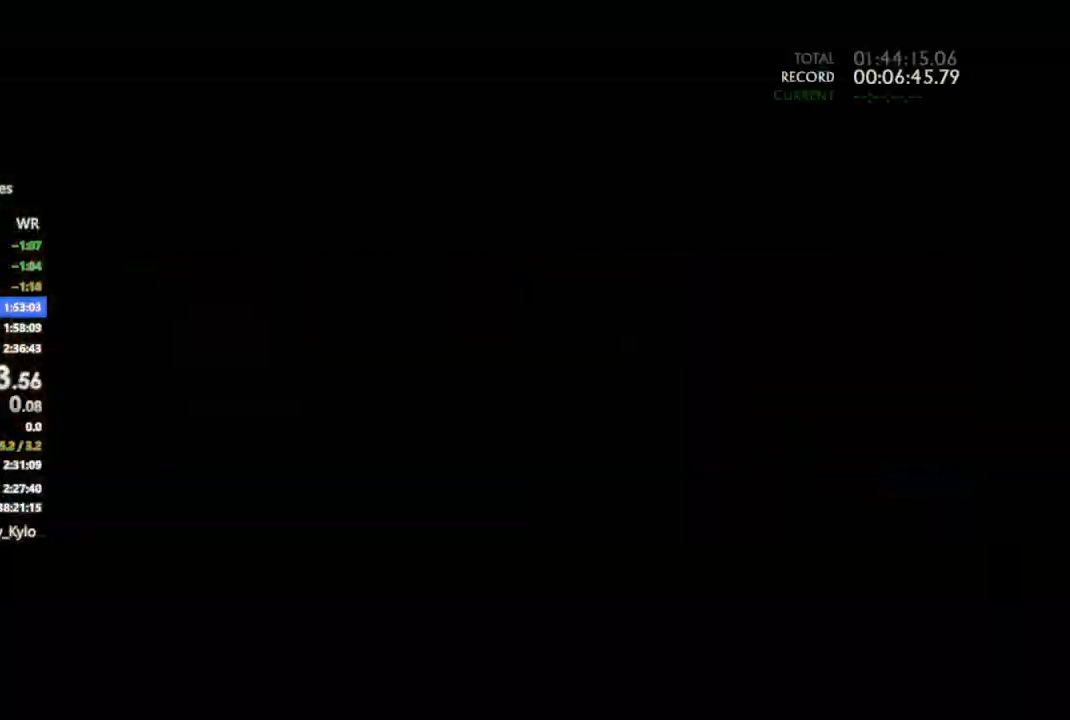
{"buttons": [], "left_stick": "center", "right_stick": "center", "events": []}
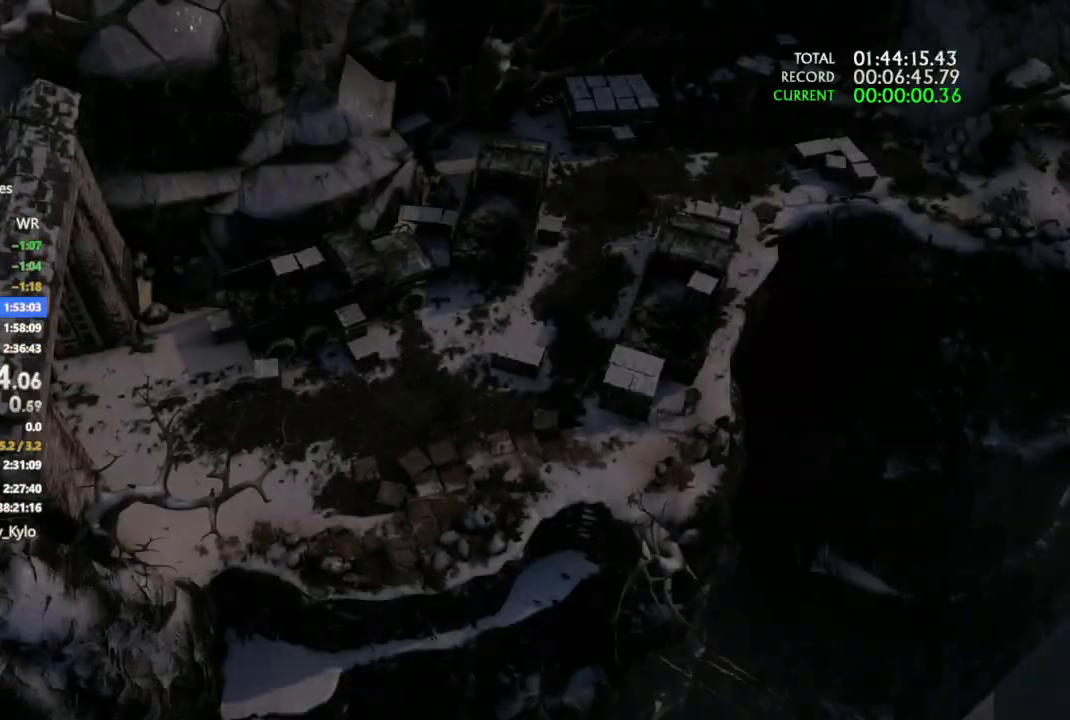
{"buttons": [], "left_stick": "center", "right_stick": "center", "events": []}